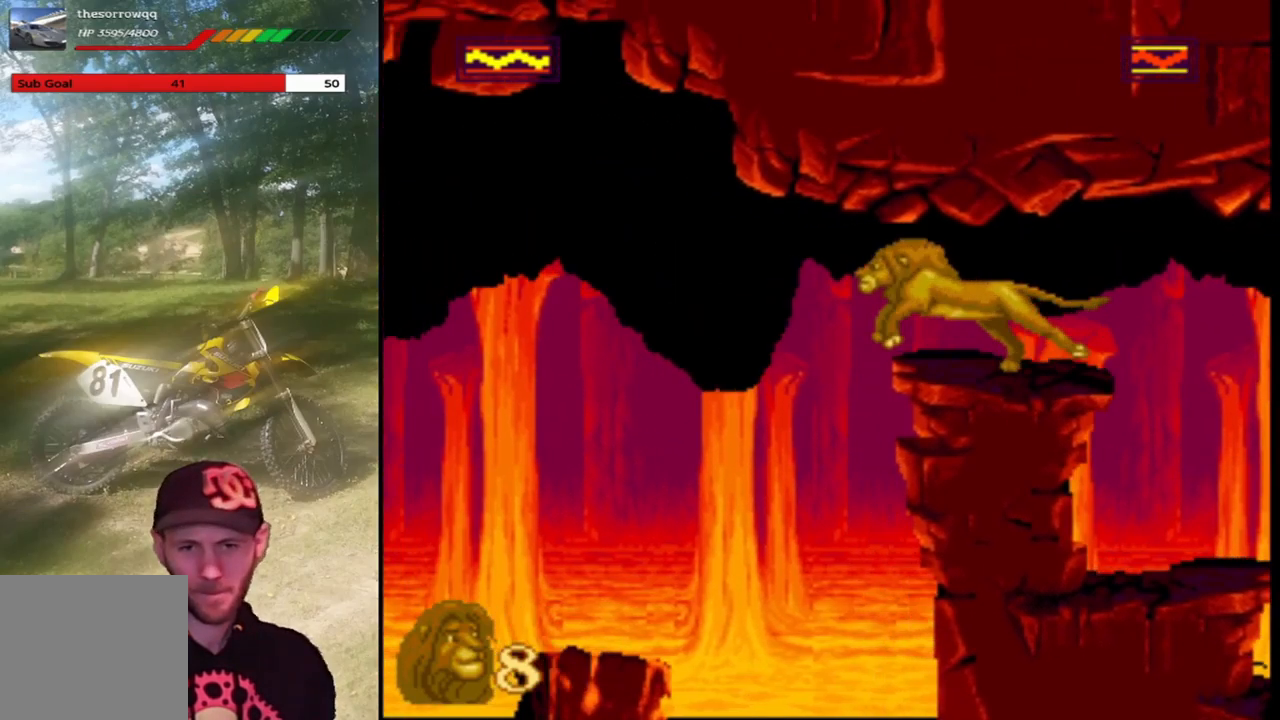
Gameplay with a controller (PlayStation layout); each line is a JSON object with the inputs held at the frame after it. "events" lists button and stick changes between this image and that frame as [ms after this image, input, new state], when the widget could be followed in between. Not read: right_stick.
{"buttons": ["DPAD_LEFT"], "left_stick": "center", "events": []}
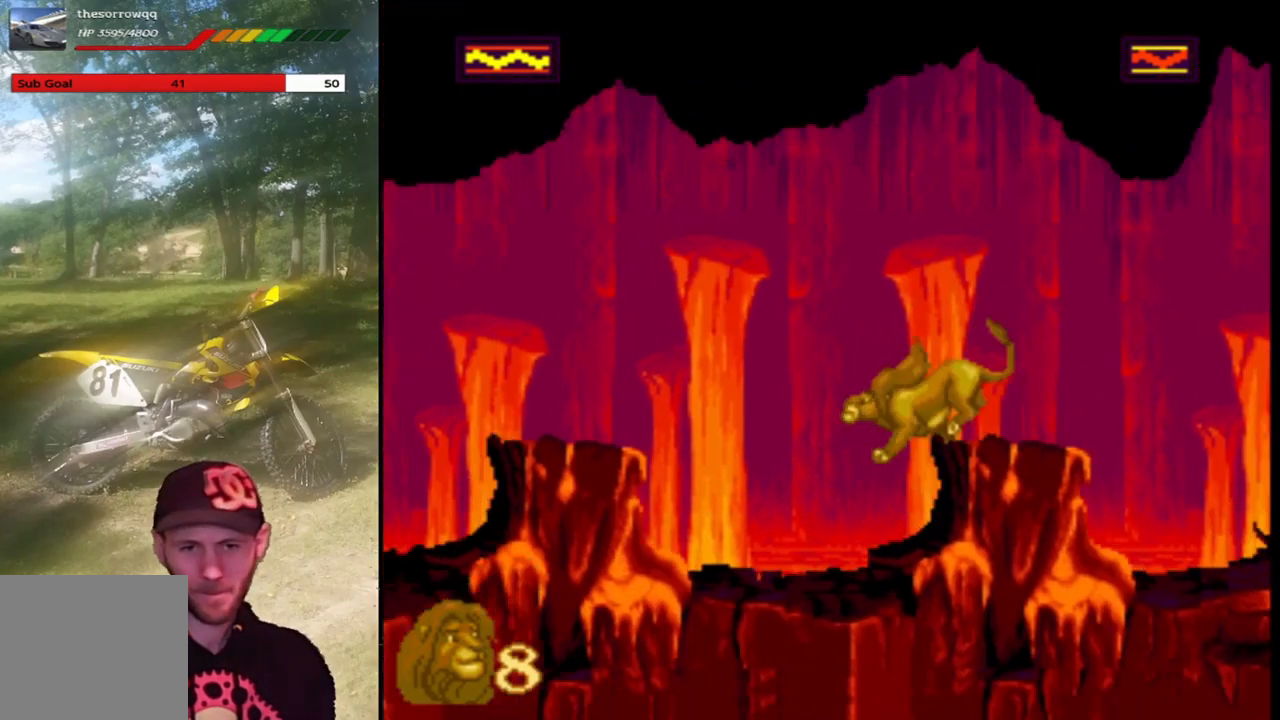
{"buttons": ["DPAD_LEFT"], "left_stick": "center", "events": [[33, "CROSS", "down"], [200, "CROSS", "up"]]}
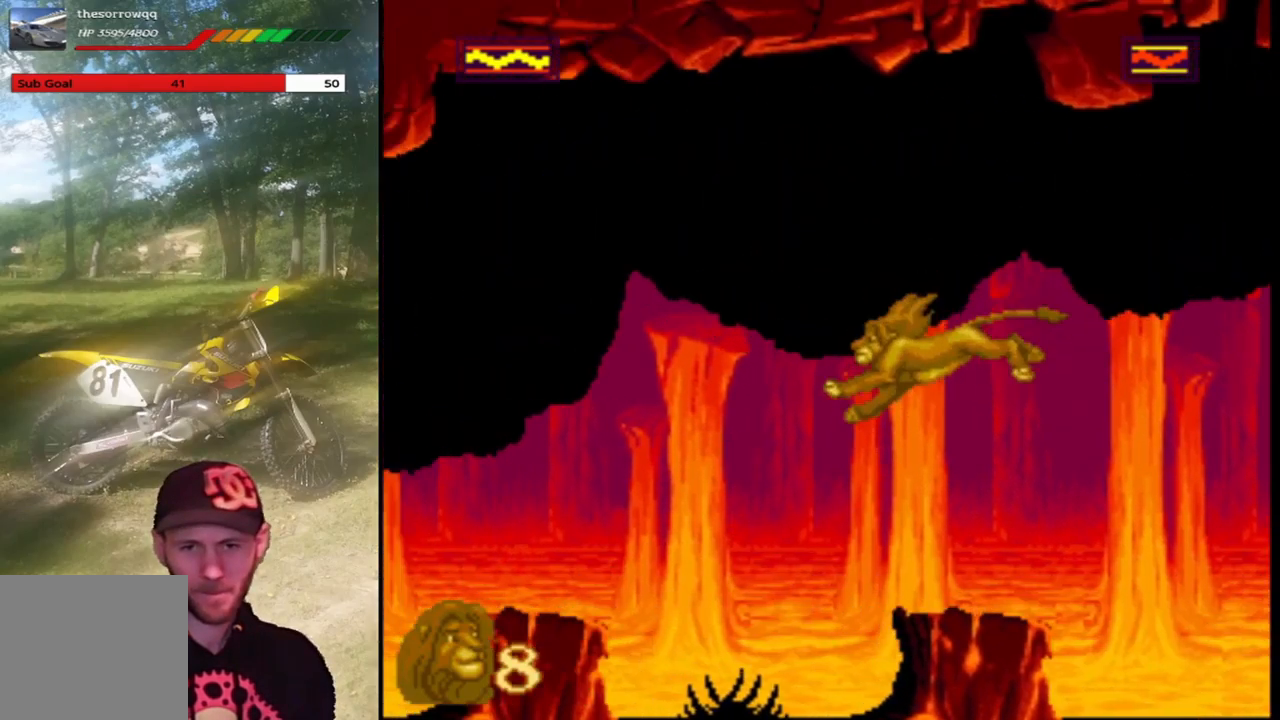
{"buttons": [], "left_stick": "center", "events": [[33, "DPAD_LEFT", "up"]]}
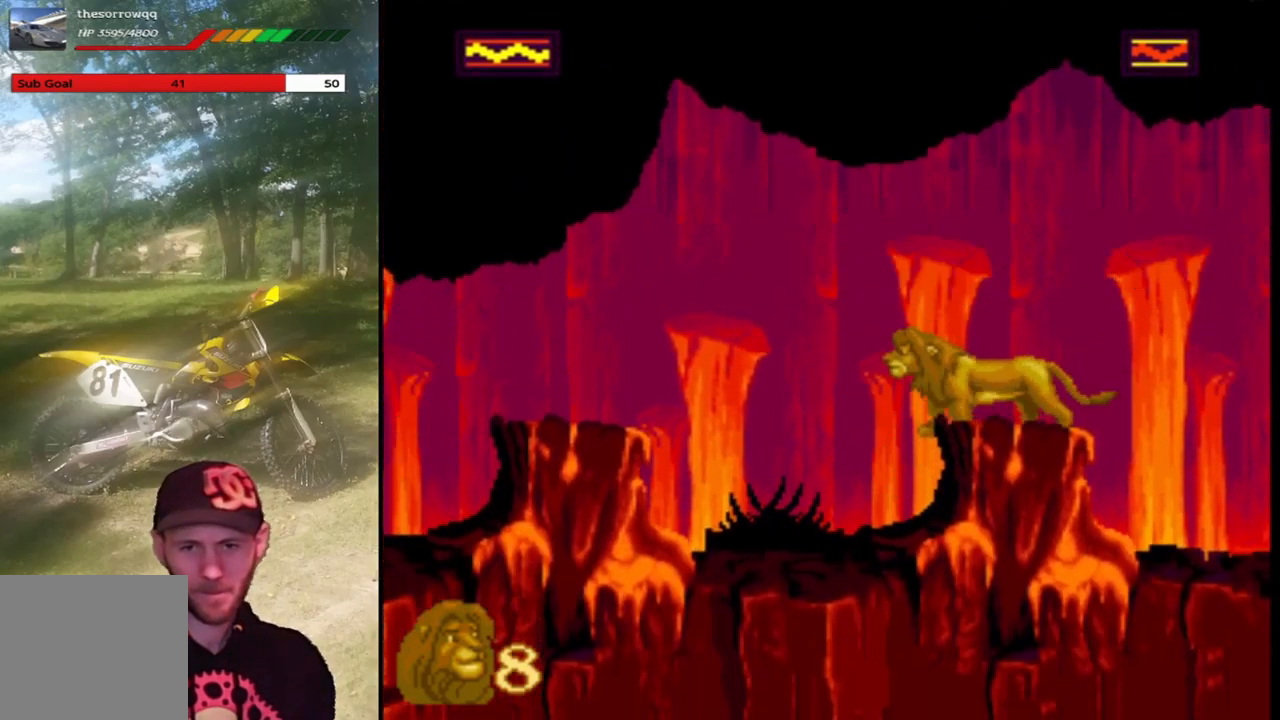
{"buttons": ["CROSS", "DPAD_LEFT"], "left_stick": "center", "events": [[300, "DPAD_LEFT", "down"], [367, "CROSS", "down"]]}
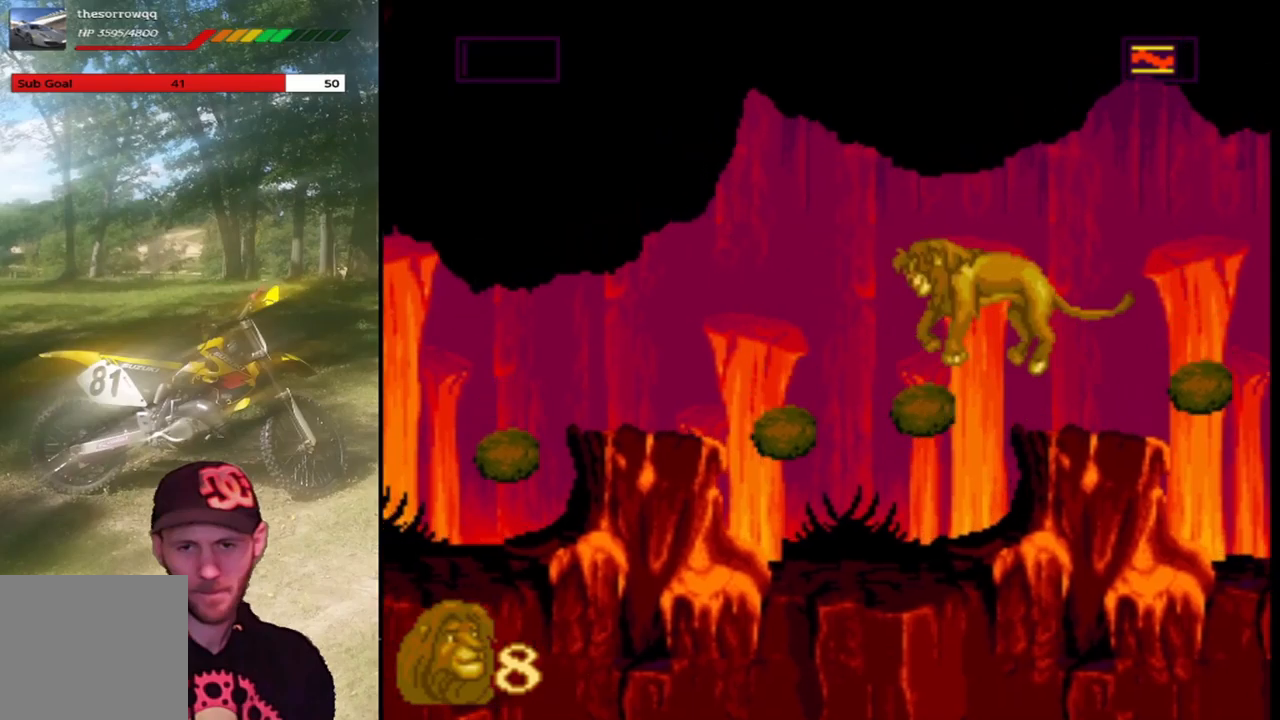
{"buttons": ["DPAD_LEFT"], "left_stick": "center", "events": [[334, "CROSS", "up"]]}
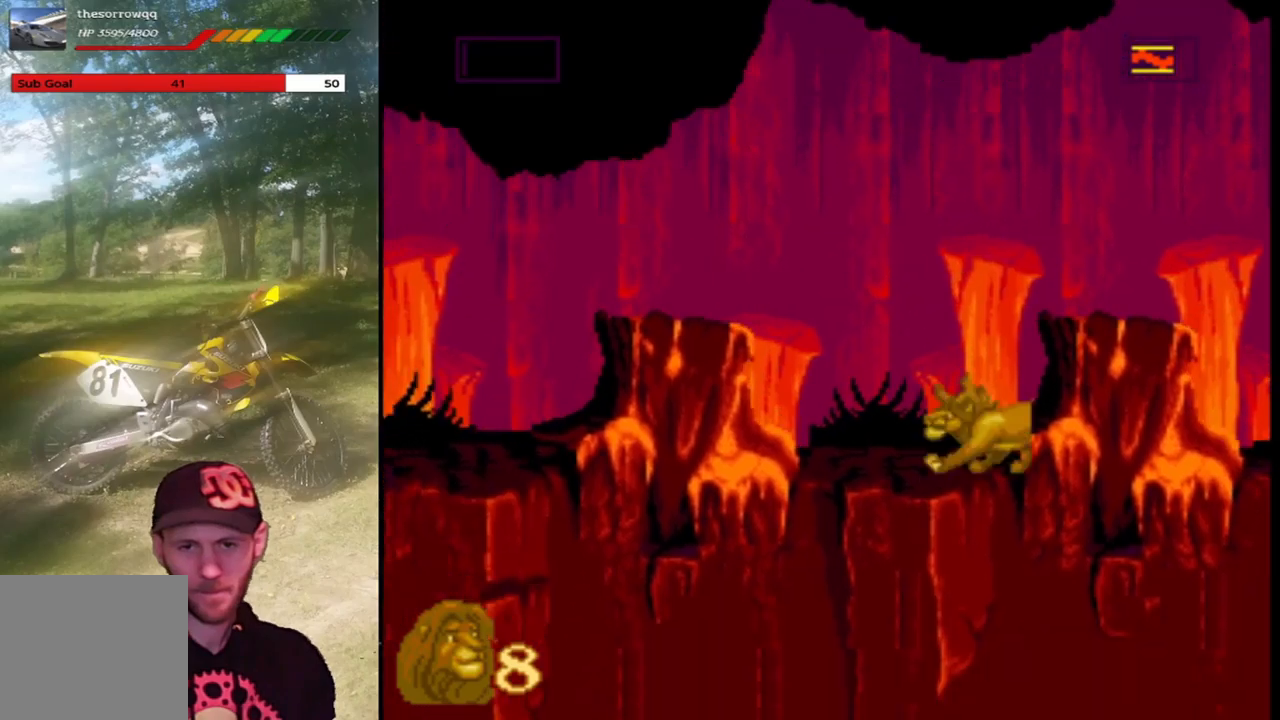
{"buttons": ["DPAD_LEFT"], "left_stick": "center", "events": [[200, "CROSS", "down"], [367, "CROSS", "up"]]}
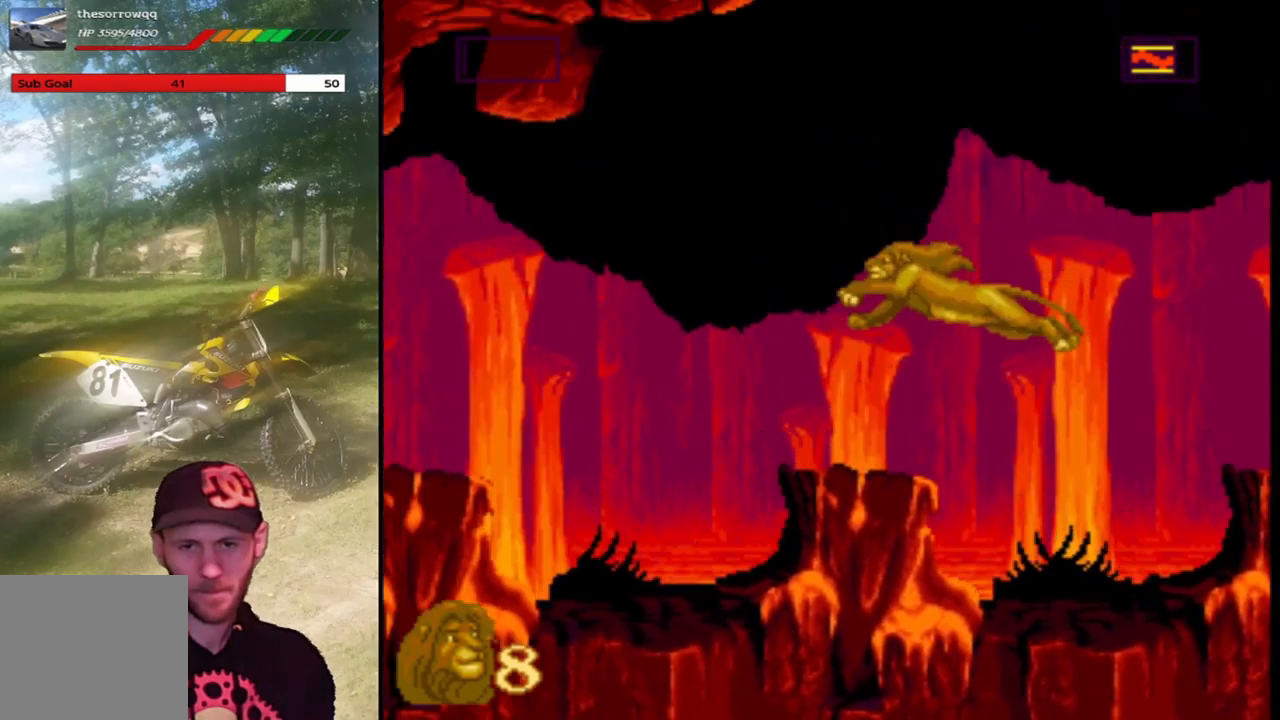
{"buttons": [], "left_stick": "center", "events": [[167, "DPAD_LEFT", "up"]]}
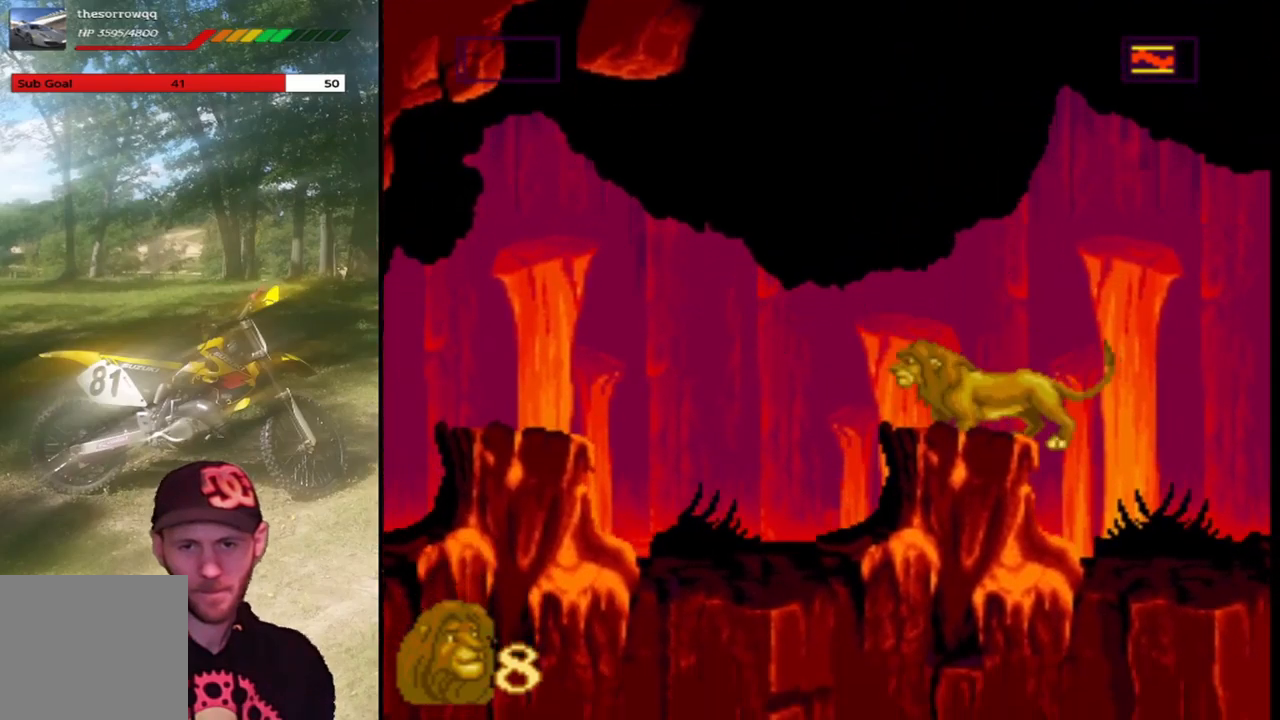
{"buttons": [], "left_stick": "center", "events": [[267, "DPAD_LEFT", "down"], [367, "DPAD_LEFT", "up"]]}